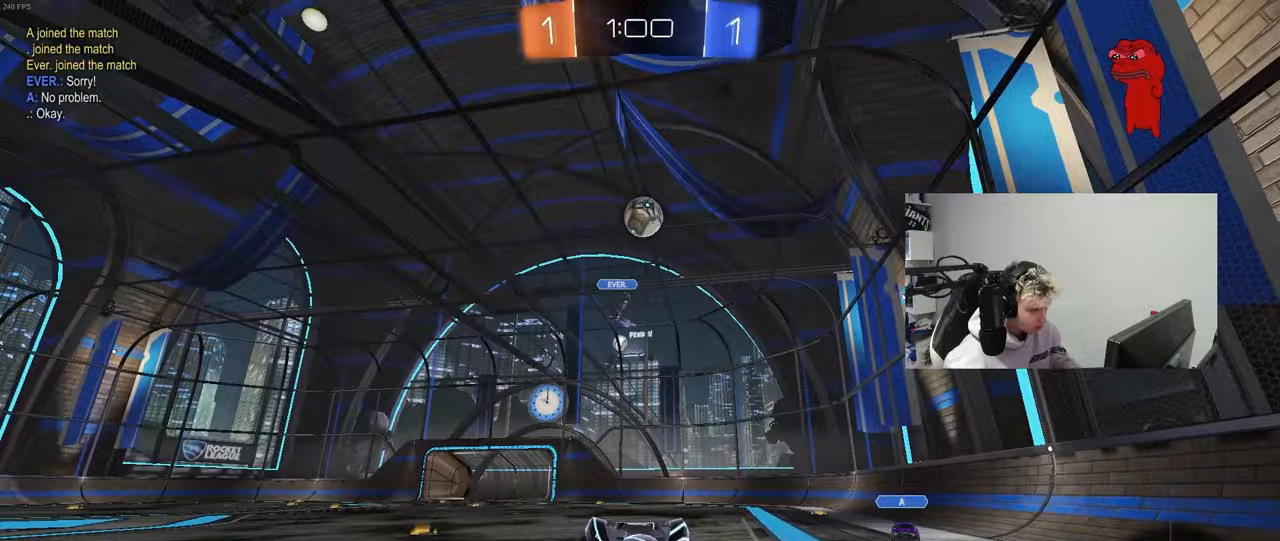
Gameplay with keyboard and mouse; each line is a JSON object with the keys and mouse buttons held at the frame after it. "events" lists presses ("down") and releases ("up") of "1", "2", "3", "4", "5", "a", "alt", "c", "caps_lock", "ctrl", "d", "e", "f", "g", "q", "r", "s", "shift", "space", "t", "tab", "v", "w", "x", "z", "mouse_left", "mouse_wheel" and "mouse_right" between this image and that frame as [ms after this image, input, new state], when the widget could be followed in between. "mouse_left", "mouse_wheel", "mouse_right" = the "left", "wheel", "right" buttons of the "mouse" list. No other keys are recorded. "wheel" means that the mouse wheel is clicked or scrolled. "mouse_move" is the direction in which the mouse moves at that frame (one of eight, or "still"), when it could be read.
{"keys": ["d"], "mouse": ["left"], "mouse_move": "still", "events": [[33, "d", "up"], [33, "mouse_right", "up"], [33, "s", "up"], [83, "mouse_right", "down"], [133, "a", "down"], [133, "d", "down"], [133, "s", "down"], [167, "d", "up"], [167, "shift", "down"], [217, "s", "up"], [267, "mouse_right", "up"], [450, "a", "up"], [450, "d", "down"], [450, "shift", "up"]]}
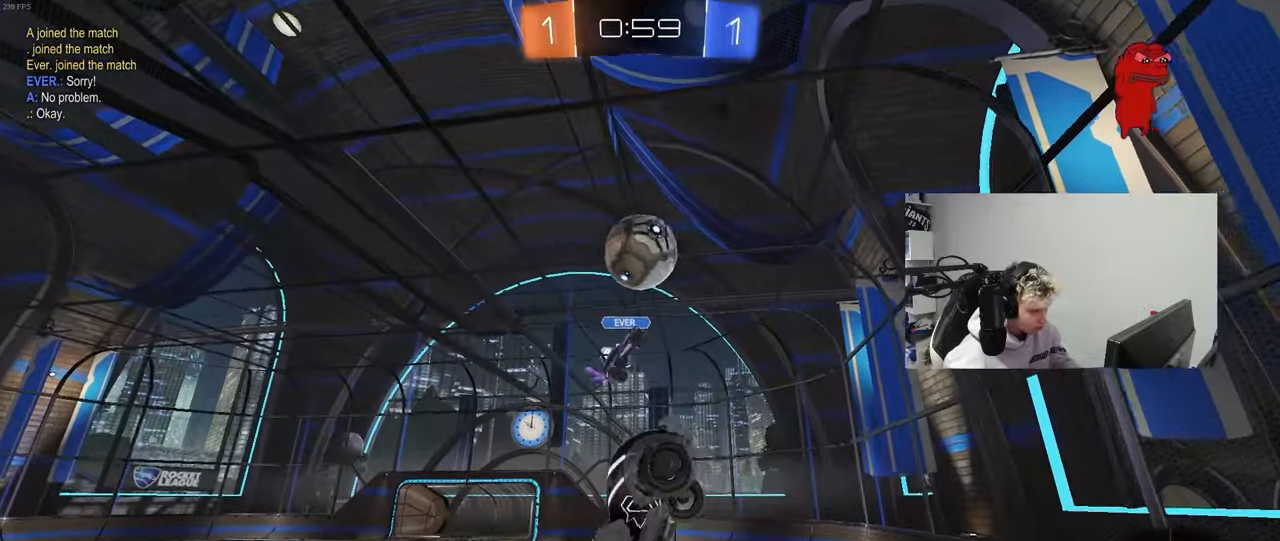
{"keys": ["d", "s"], "mouse": [], "mouse_move": "up", "events": [[100, "a", "down"], [100, "d", "up"], [133, "shift", "down"], [233, "s", "down"], [283, "shift", "up"], [333, "d", "down"], [383, "a", "up"], [383, "mouse_left", "up"]]}
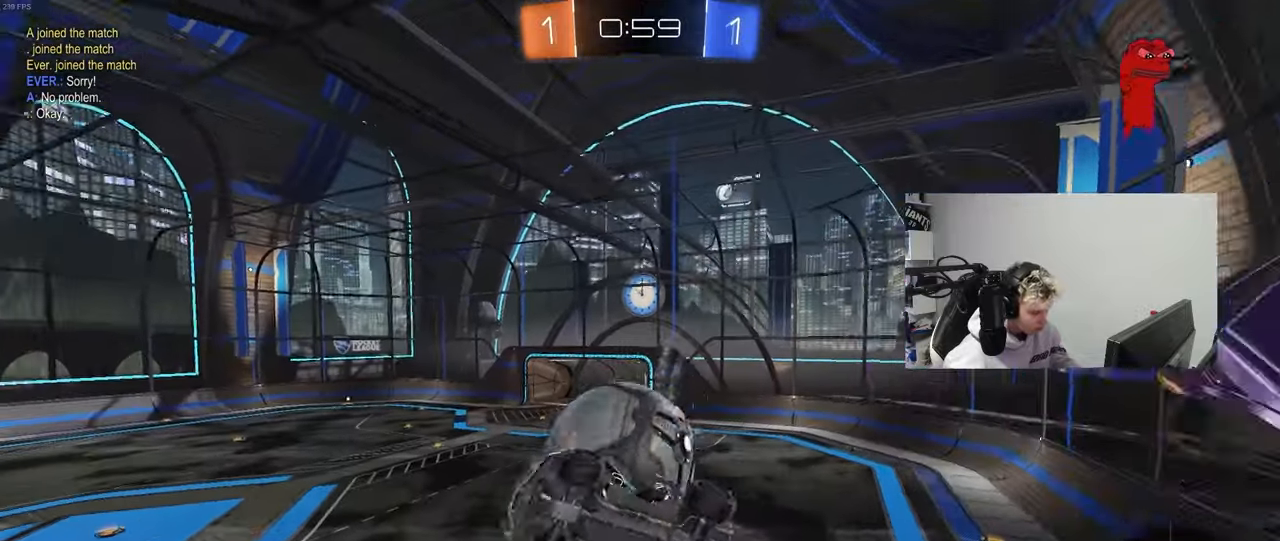
{"keys": ["a"], "mouse": [], "mouse_move": "still", "events": [[117, "shift", "down"], [167, "a", "down"], [167, "d", "up"], [167, "s", "up"], [383, "shift", "up"]]}
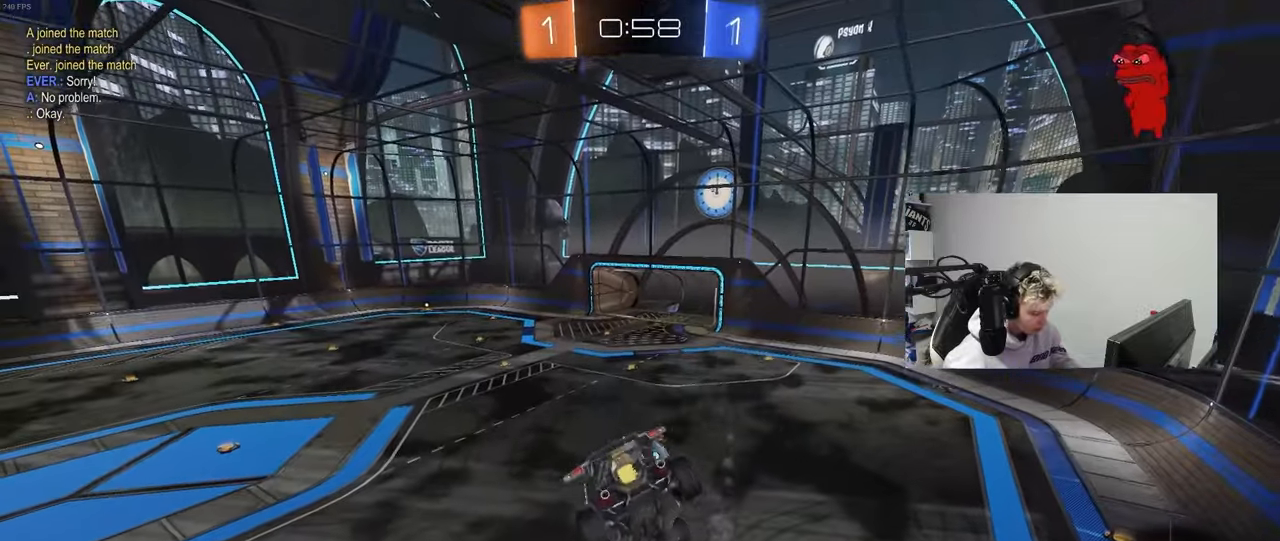
{"keys": ["a", "shift"], "mouse": [], "mouse_move": "up", "events": [[33, "shift", "down"], [83, "s", "down"], [317, "s", "up"]]}
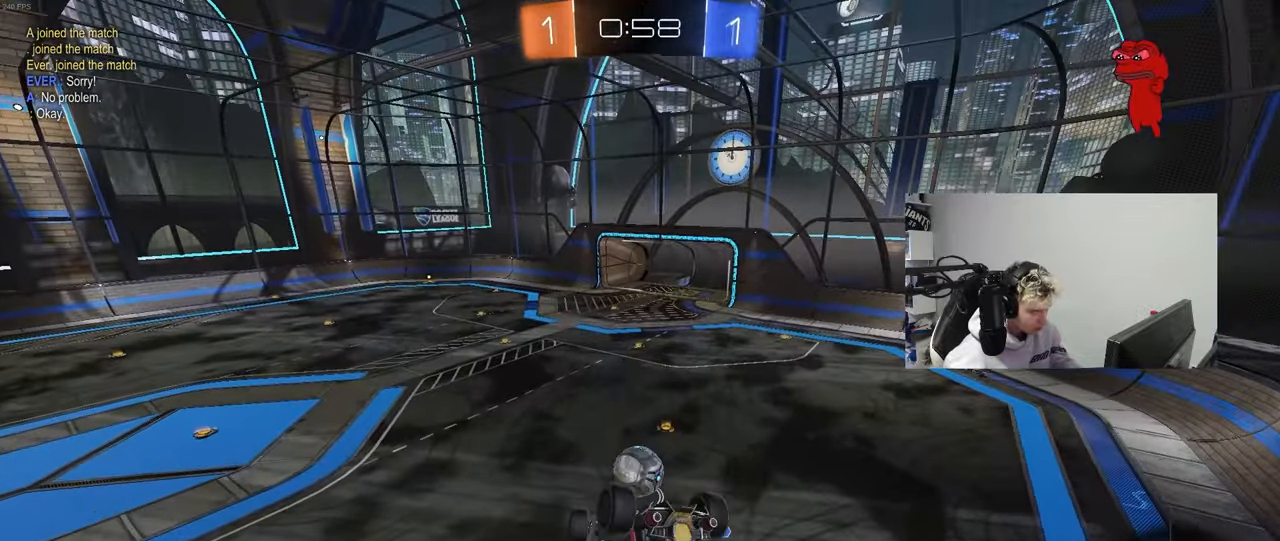
{"keys": ["a", "s", "shift"], "mouse": [], "mouse_move": "still", "events": [[183, "w", "down"], [233, "w", "up"], [417, "s", "down"]]}
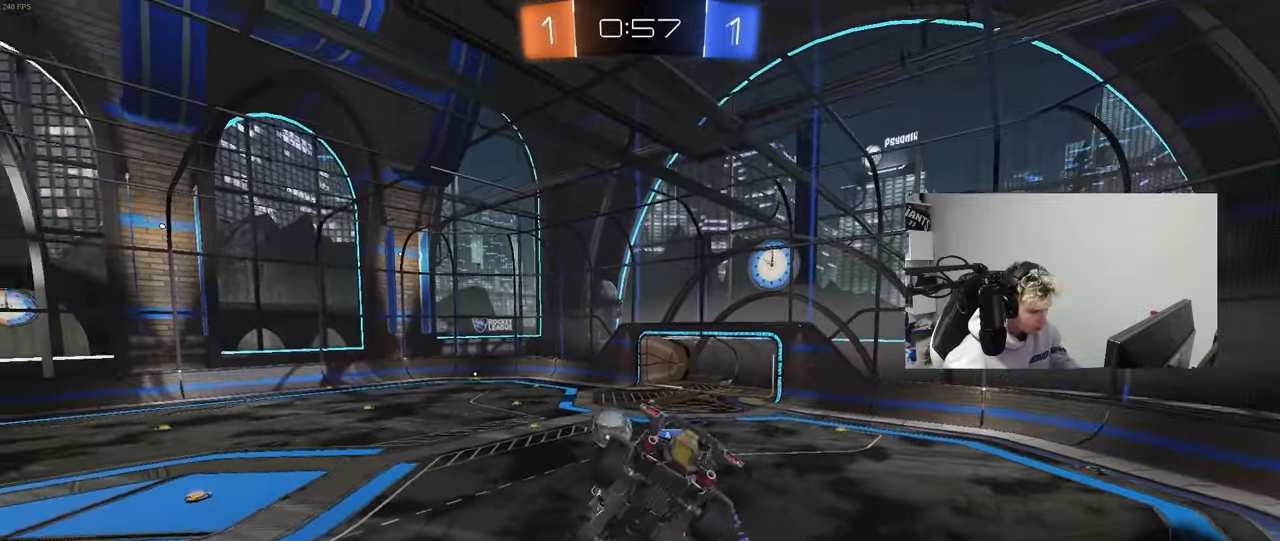
{"keys": ["d"], "mouse": [], "mouse_move": "up-right", "events": [[67, "shift", "up"], [117, "a", "up"], [117, "s", "up"], [350, "a", "down"], [383, "d", "down"], [383, "s", "down"], [433, "a", "up"], [483, "s", "up"]]}
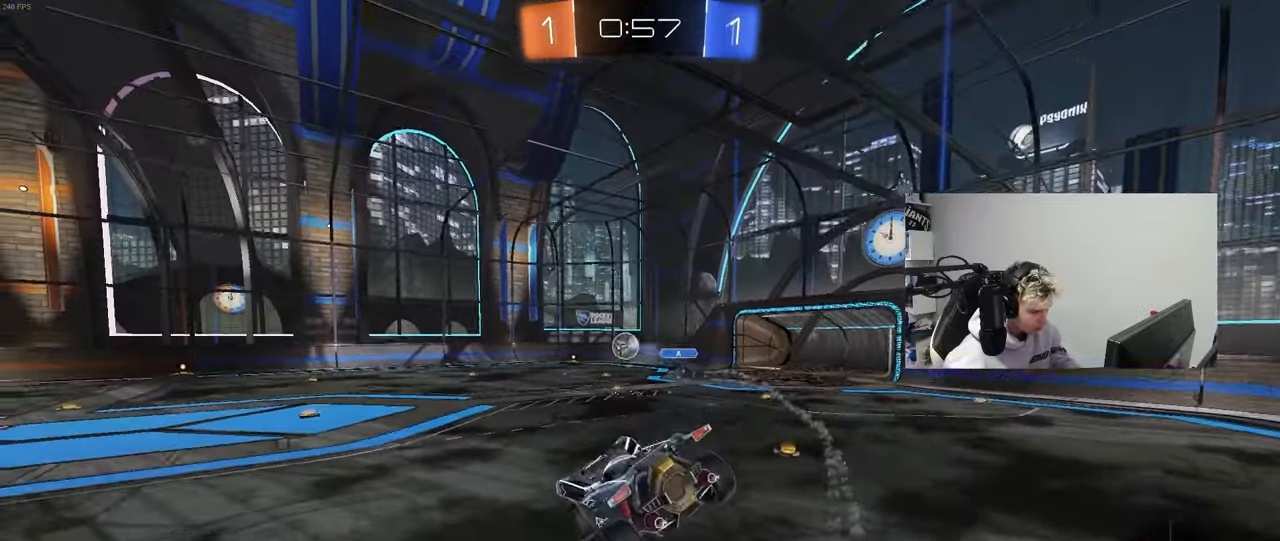
{"keys": ["a", "w"], "mouse": [], "mouse_move": "down-left", "events": [[33, "d", "up"], [133, "a", "down"], [133, "w", "down"], [267, "space", "down"], [450, "space", "up"]]}
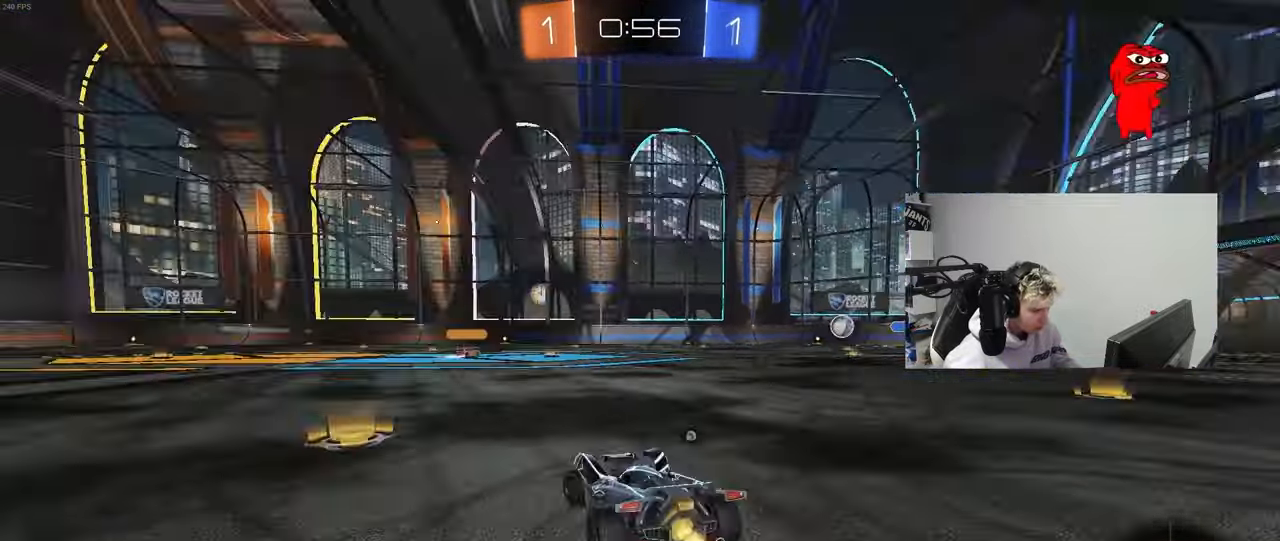
{"keys": ["space", "w"], "mouse": ["left", "right"], "mouse_move": "still", "events": [[150, "a", "up"], [333, "mouse_left", "down"], [417, "space", "down"], [467, "mouse_right", "down"]]}
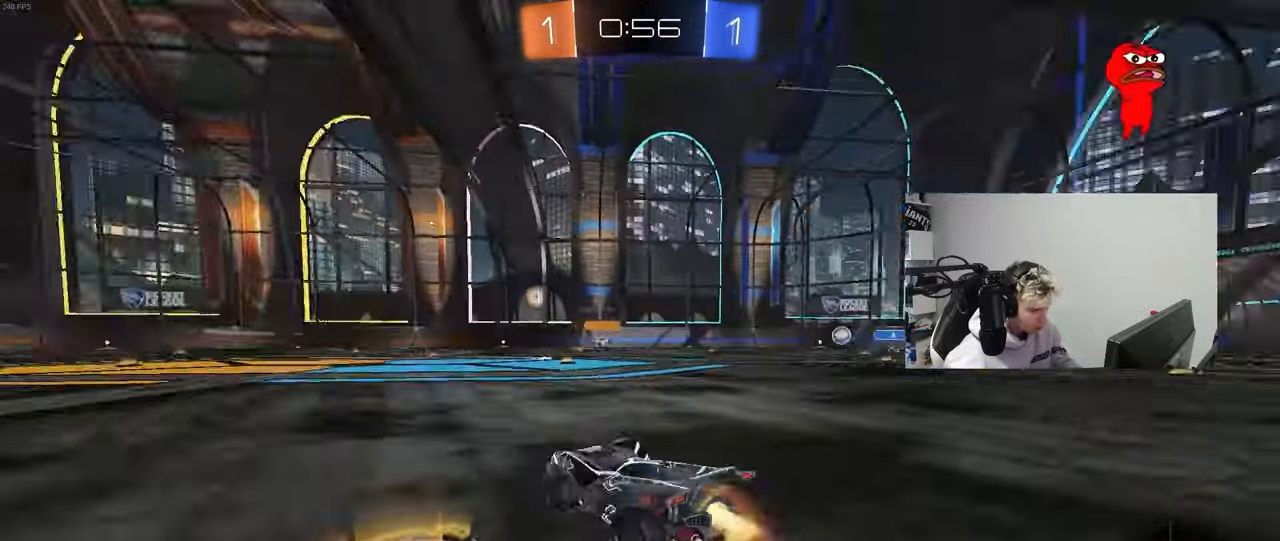
{"keys": ["d", "s", "shift"], "mouse": ["left"], "mouse_move": "still", "events": [[17, "space", "up"], [67, "d", "down"], [67, "mouse_right", "up"], [67, "shift", "down"], [117, "mouse_right", "down"], [167, "s", "down"], [167, "w", "up"], [250, "mouse_right", "up"]]}
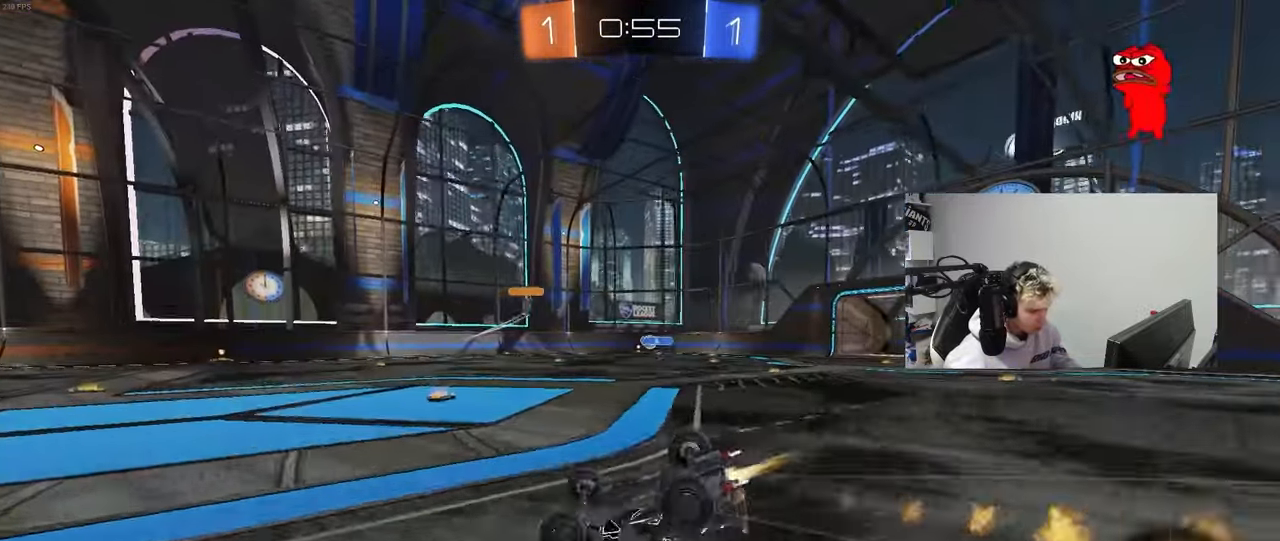
{"keys": [], "mouse": ["left"], "mouse_move": "still", "events": [[83, "s", "up"], [133, "s", "down"], [367, "shift", "up"], [450, "s", "up"], [500, "d", "up"]]}
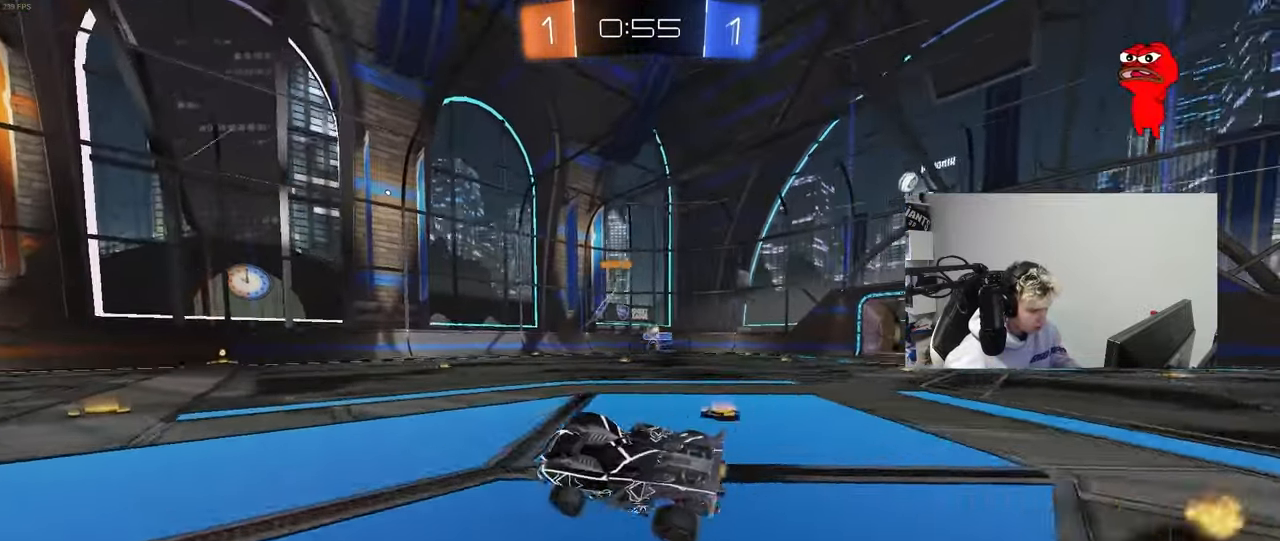
{"keys": ["d", "w"], "mouse": [], "mouse_move": "still", "events": [[50, "mouse_left", "up"], [150, "w", "down"], [433, "d", "down"]]}
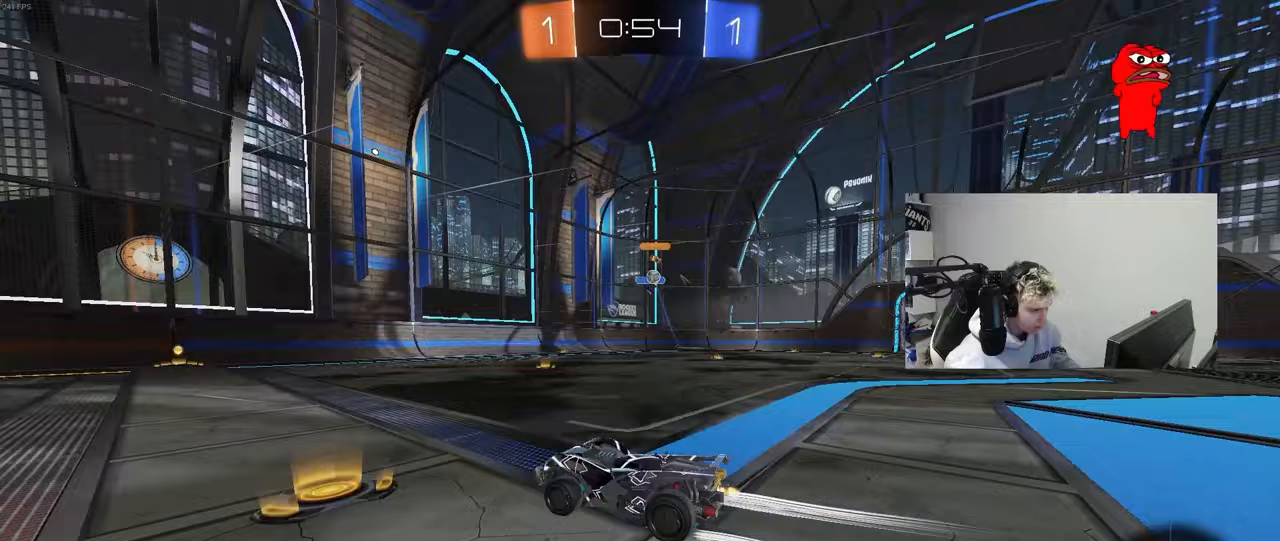
{"keys": ["d", "w"], "mouse": [], "mouse_move": "still", "events": [[67, "d", "up"], [433, "d", "down"]]}
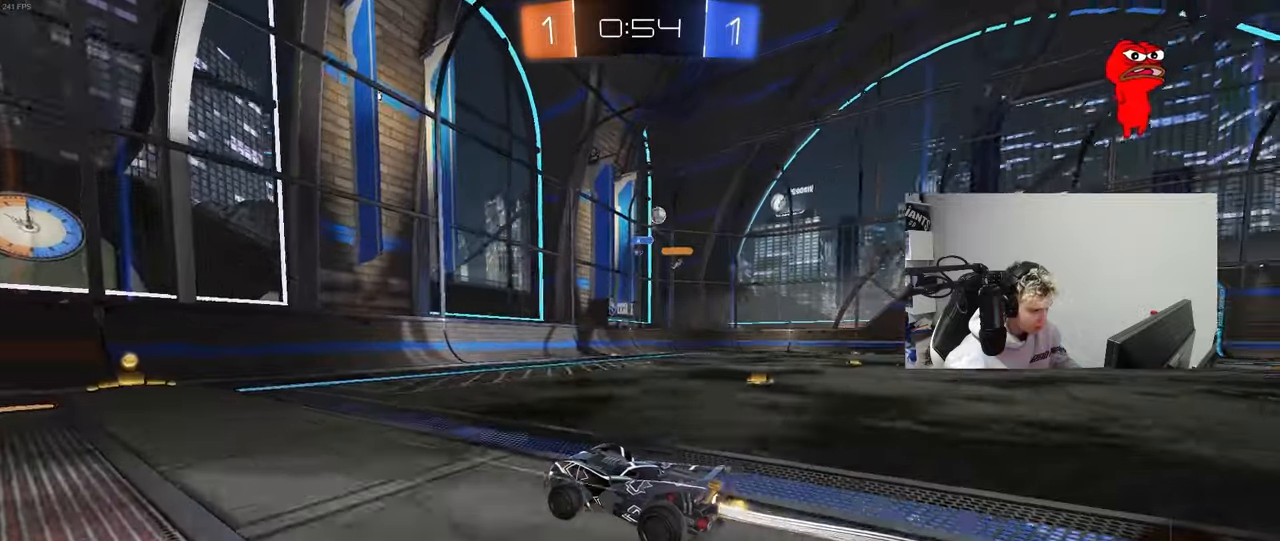
{"keys": ["a", "w"], "mouse": [], "mouse_move": "still", "events": [[33, "d", "up"], [183, "mouse_left", "down"], [317, "a", "down"], [317, "shift", "down"], [367, "mouse_left", "up"], [500, "shift", "up"]]}
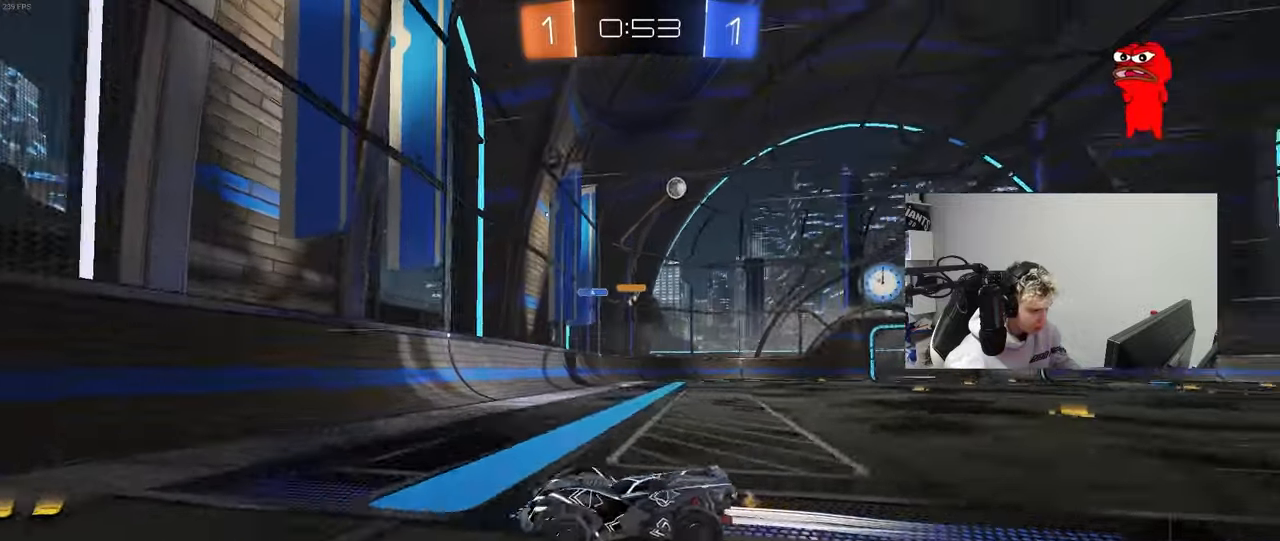
{"keys": ["a", "w"], "mouse": [], "mouse_move": "still", "events": [[383, "shift", "down"], [467, "shift", "up"]]}
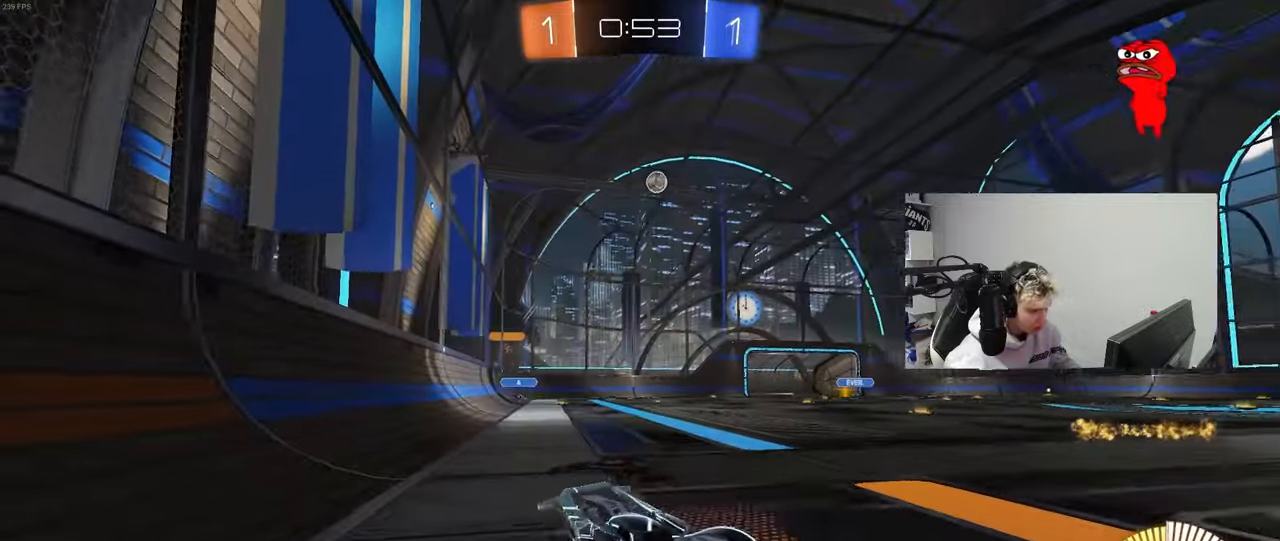
{"keys": ["d", "w"], "mouse": [], "mouse_move": "still", "events": [[300, "a", "up"], [350, "d", "down"]]}
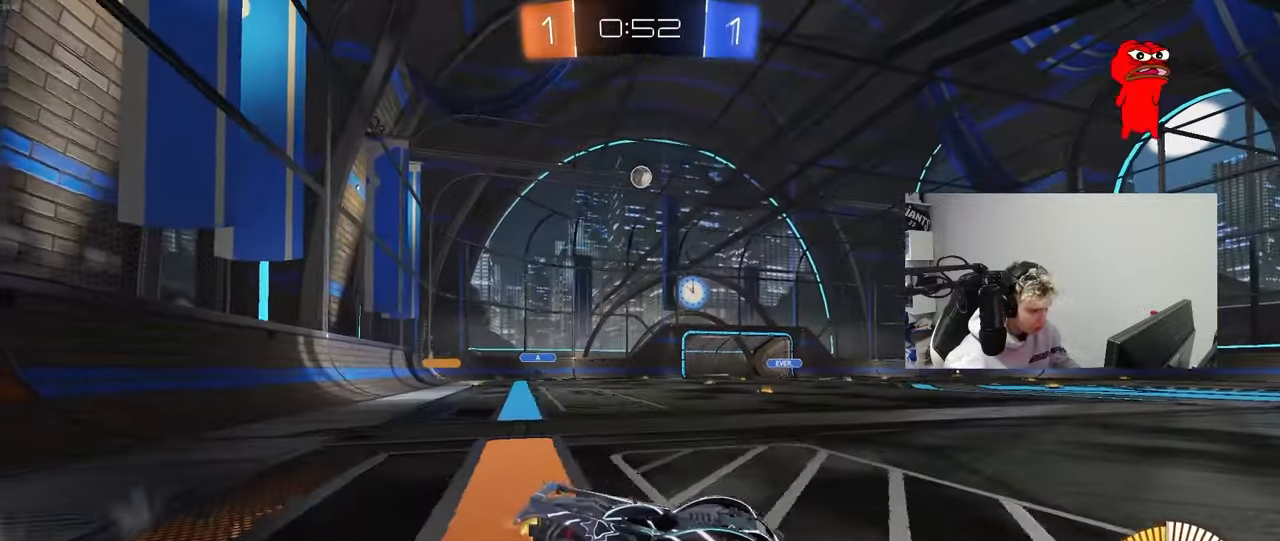
{"keys": ["a", "w"], "mouse": [], "mouse_move": "still", "events": [[217, "d", "up"], [417, "d", "down"], [500, "a", "down"], [500, "d", "up"]]}
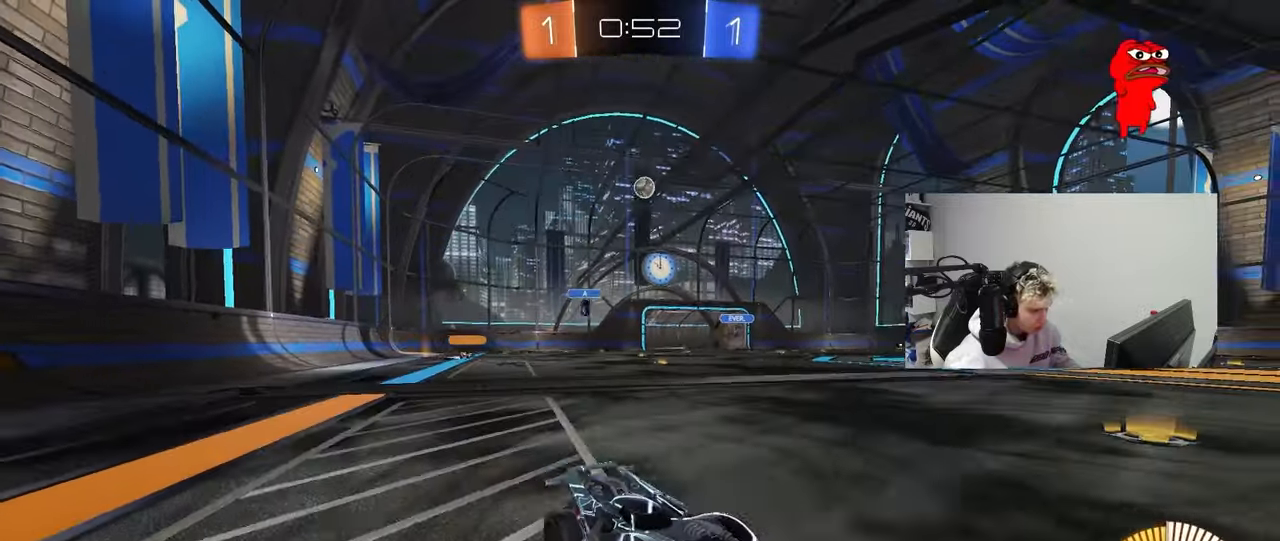
{"keys": ["w"], "mouse": ["left"], "mouse_move": "still", "events": [[100, "mouse_left", "down"], [467, "a", "up"]]}
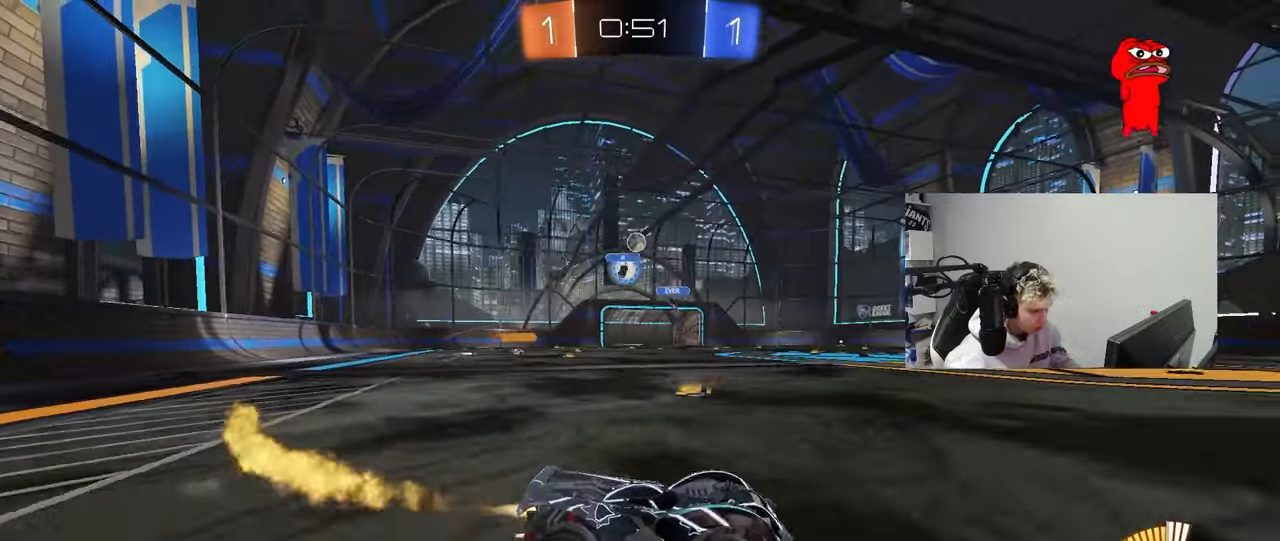
{"keys": ["d", "s", "shift"], "mouse": [], "mouse_move": "still", "events": [[17, "mouse_right", "down"], [117, "mouse_right", "up"], [117, "shift", "down"], [150, "d", "down"], [150, "mouse_right", "down"], [250, "s", "down"], [250, "w", "up"], [300, "mouse_left", "up"], [350, "mouse_right", "up"]]}
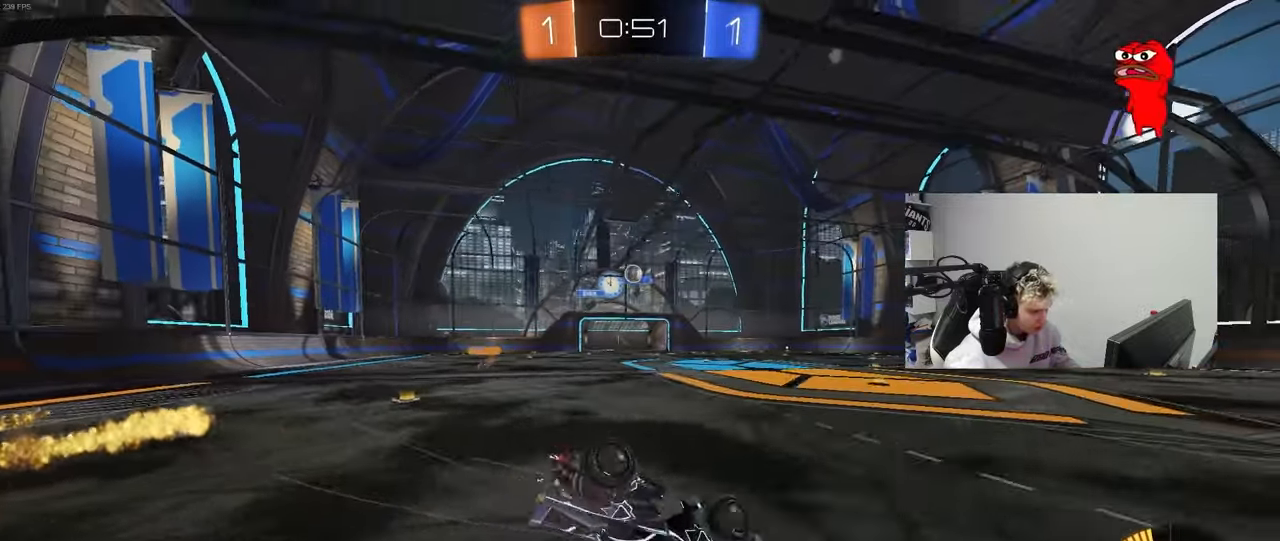
{"keys": [], "mouse": [], "mouse_move": "still", "events": [[83, "s", "up"], [167, "s", "down"], [367, "a", "down"], [367, "shift", "up"], [400, "d", "up"], [400, "s", "up"], [450, "a", "up"]]}
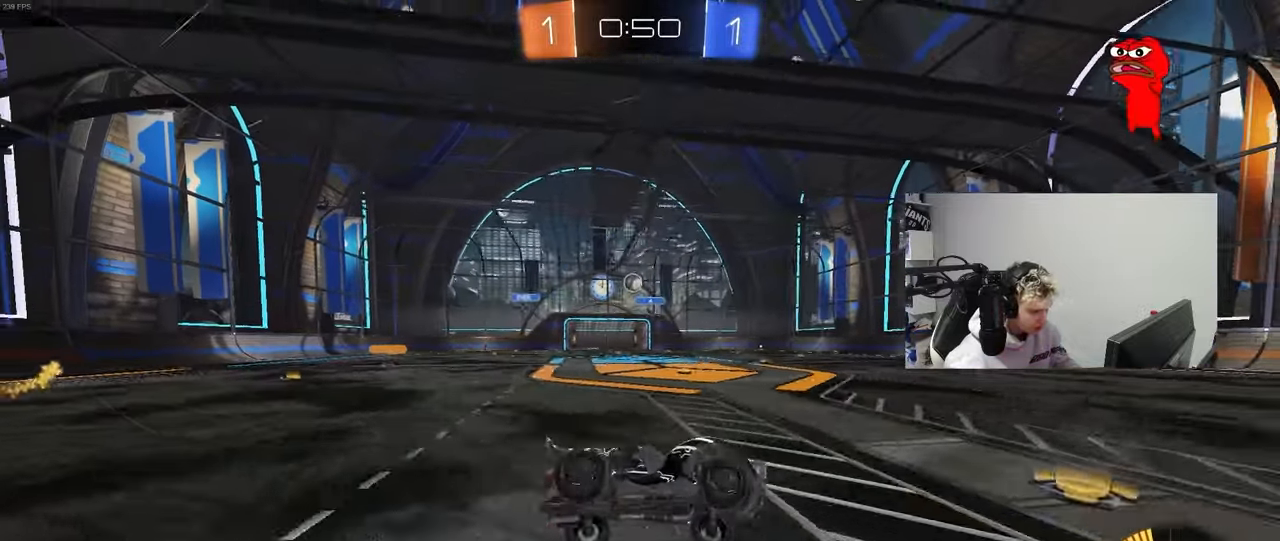
{"keys": ["a", "w"], "mouse": [], "mouse_move": "down-left", "events": [[150, "a", "down"], [150, "w", "down"], [333, "mouse_left", "down"], [467, "mouse_left", "up"]]}
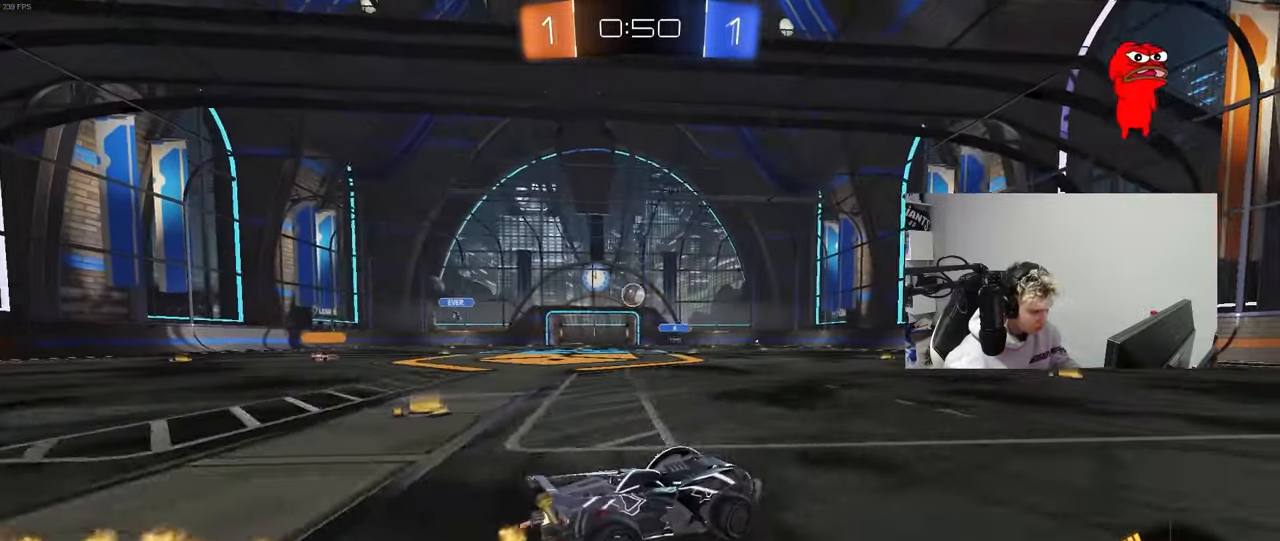
{"keys": ["a", "s"], "mouse": ["right"], "mouse_move": "down-left", "events": [[67, "mouse_left", "down"], [300, "a", "up"], [300, "mouse_left", "up"], [350, "mouse_right", "down"], [350, "w", "up"], [400, "s", "down"], [483, "a", "down"]]}
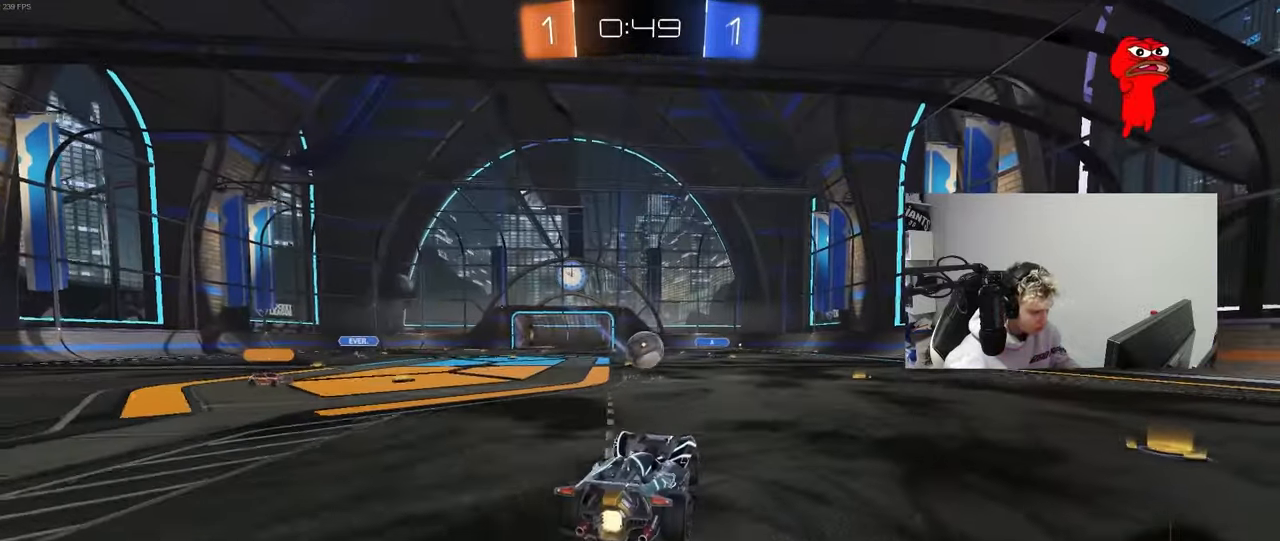
{"keys": ["d", "w"], "mouse": ["left"], "mouse_move": "still", "events": [[33, "shift", "down"], [83, "mouse_left", "down"], [83, "s", "up"], [133, "a", "up"], [133, "mouse_right", "up"], [133, "shift", "up"], [217, "a", "down"], [367, "a", "up"], [367, "d", "down"], [417, "w", "down"]]}
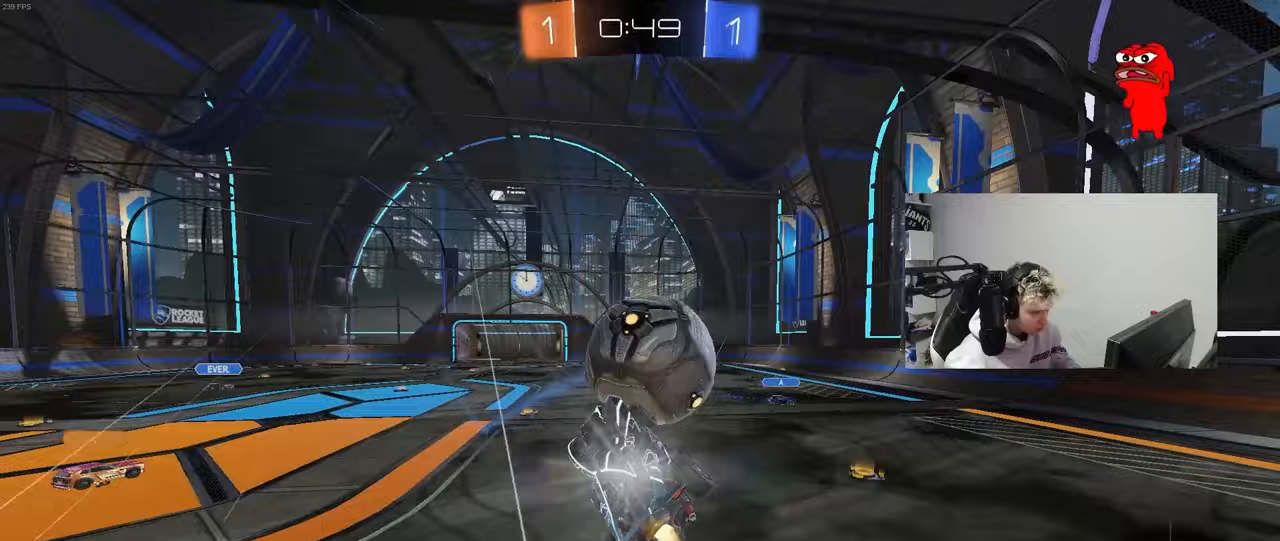
{"keys": ["d", "s"], "mouse": ["left"], "mouse_move": "still", "events": [[50, "mouse_right", "down"], [50, "shift", "down"], [183, "s", "down"], [183, "w", "up"], [233, "mouse_right", "up"], [333, "a", "down"], [333, "shift", "up"], [383, "d", "up"], [417, "a", "up"], [467, "d", "down"]]}
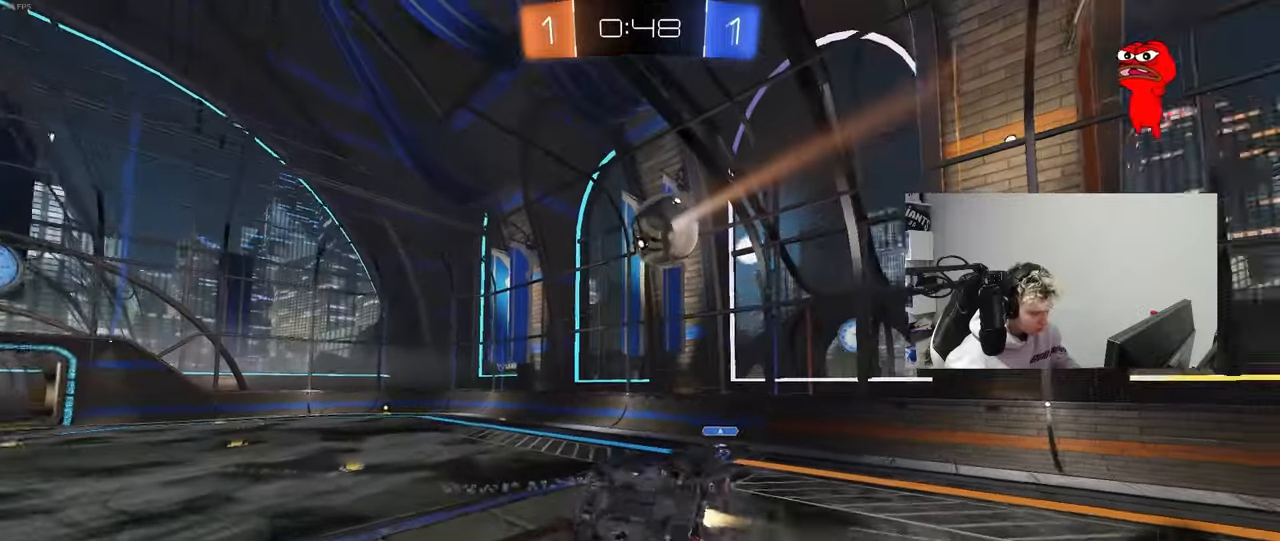
{"keys": ["d"], "mouse": [], "mouse_move": "still", "events": [[17, "shift", "down"], [117, "mouse_left", "up"], [483, "s", "up"], [483, "shift", "up"]]}
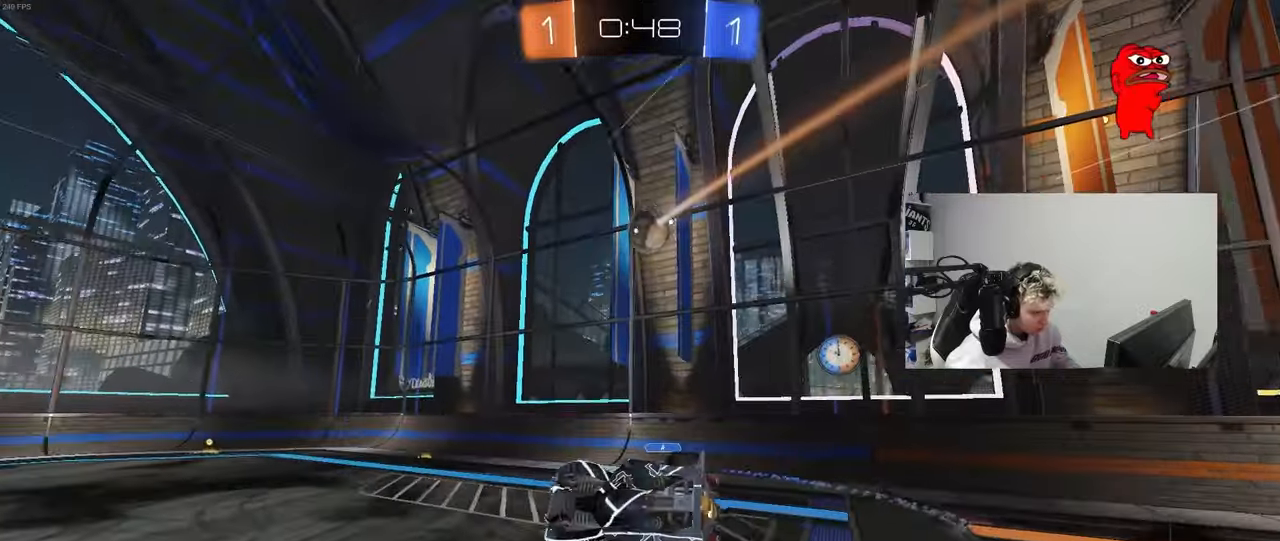
{"keys": ["a", "w"], "mouse": [], "mouse_move": "still", "events": [[83, "d", "up"], [267, "a", "down"], [367, "w", "down"]]}
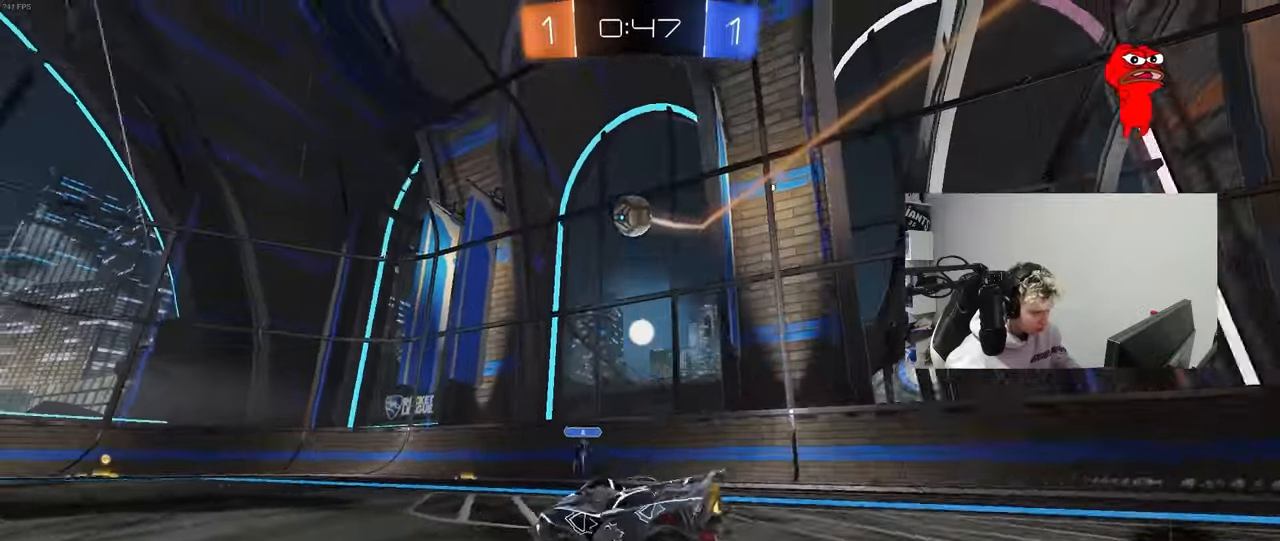
{"keys": [], "mouse": ["left", "right"], "mouse_move": "up", "events": [[133, "w", "up"], [183, "a", "up"], [233, "d", "down"], [233, "mouse_right", "down"], [233, "s", "down"], [383, "d", "up"], [417, "mouse_right", "up"], [417, "s", "up"], [467, "mouse_left", "down"], [467, "mouse_right", "down"]]}
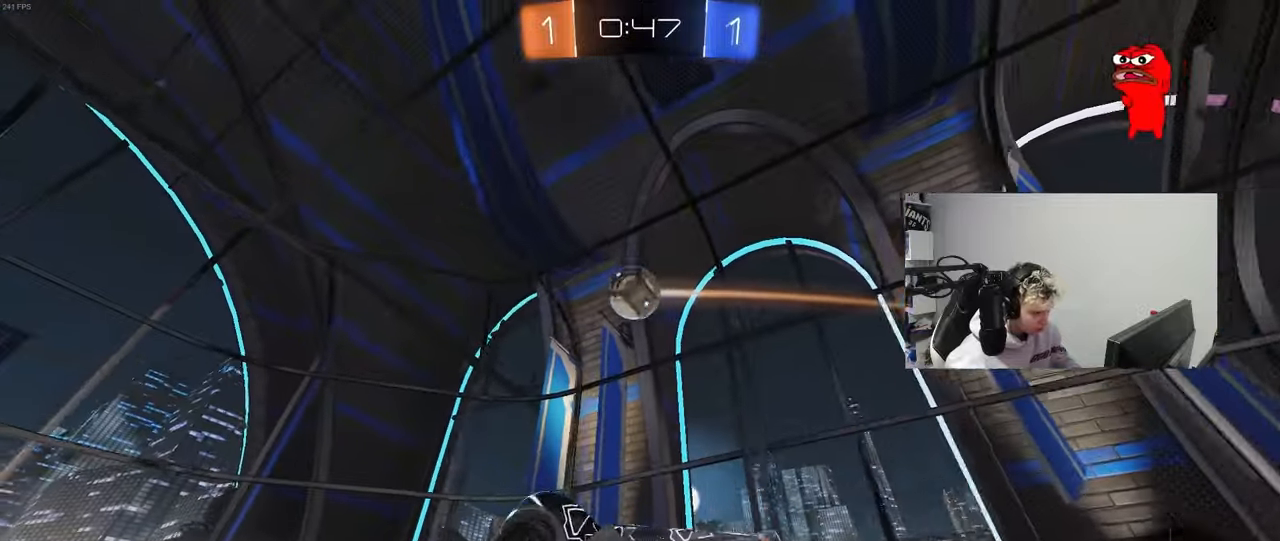
{"keys": ["a"], "mouse": ["left"], "mouse_move": "still", "events": [[17, "d", "down"], [67, "mouse_left", "up"], [67, "s", "down"], [117, "mouse_left", "down"], [117, "s", "up"], [150, "mouse_right", "up"], [300, "a", "down"], [300, "shift", "down"], [350, "d", "up"], [383, "w", "down"], [433, "shift", "up"], [483, "w", "up"]]}
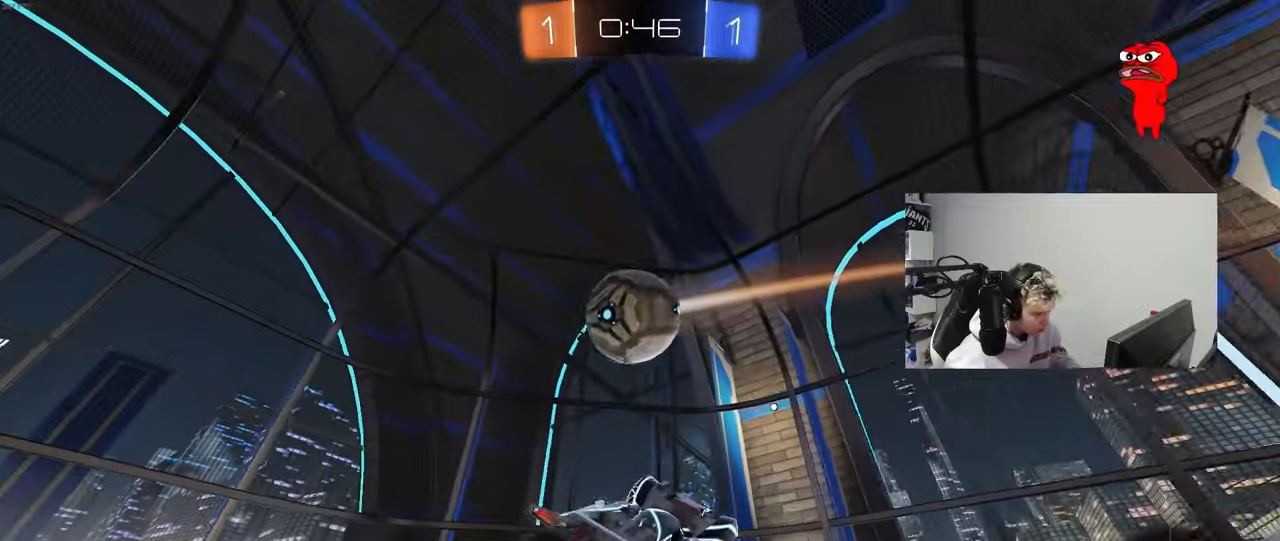
{"keys": ["a", "s"], "mouse": [], "mouse_move": "still", "events": [[83, "mouse_left", "up"], [83, "s", "down"]]}
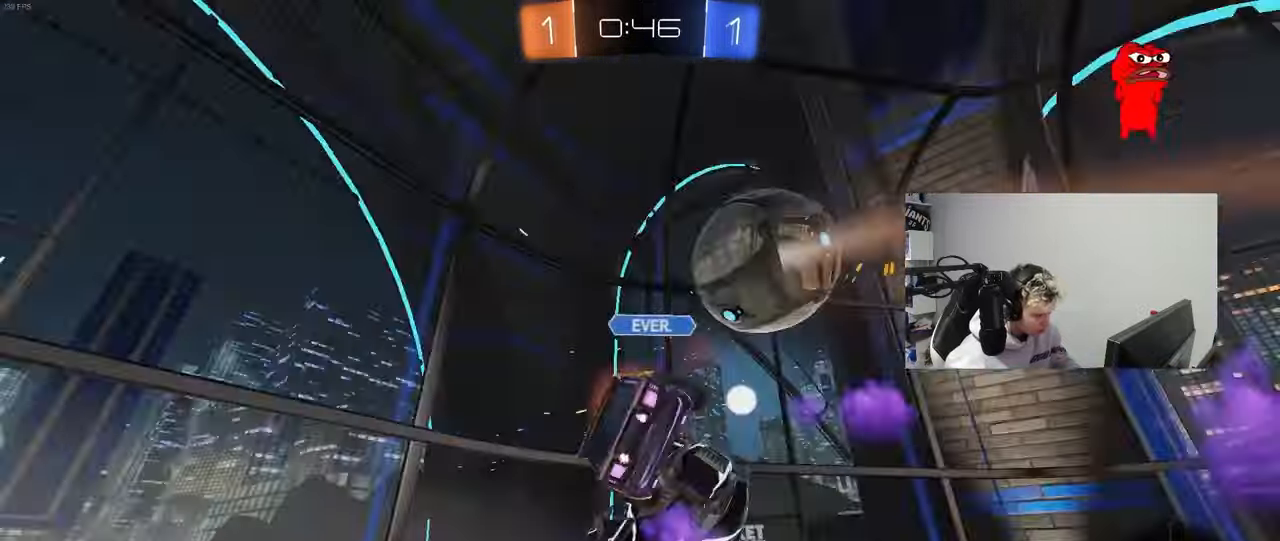
{"keys": ["a", "shift", "w"], "mouse": [], "mouse_move": "still", "events": [[133, "s", "up"], [183, "a", "up"], [183, "d", "down"], [183, "shift", "down"], [283, "w", "down"], [383, "d", "up"], [417, "a", "down"]]}
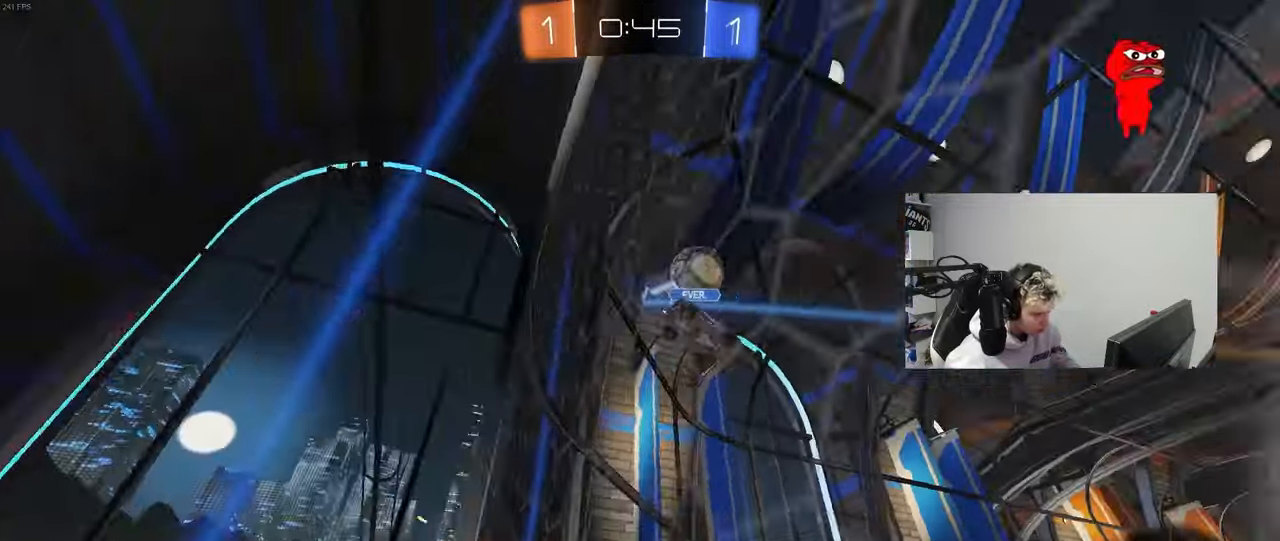
{"keys": ["d"], "mouse": [], "mouse_move": "still", "events": [[150, "w", "up"], [350, "d", "down"], [433, "a", "up"], [433, "shift", "up"]]}